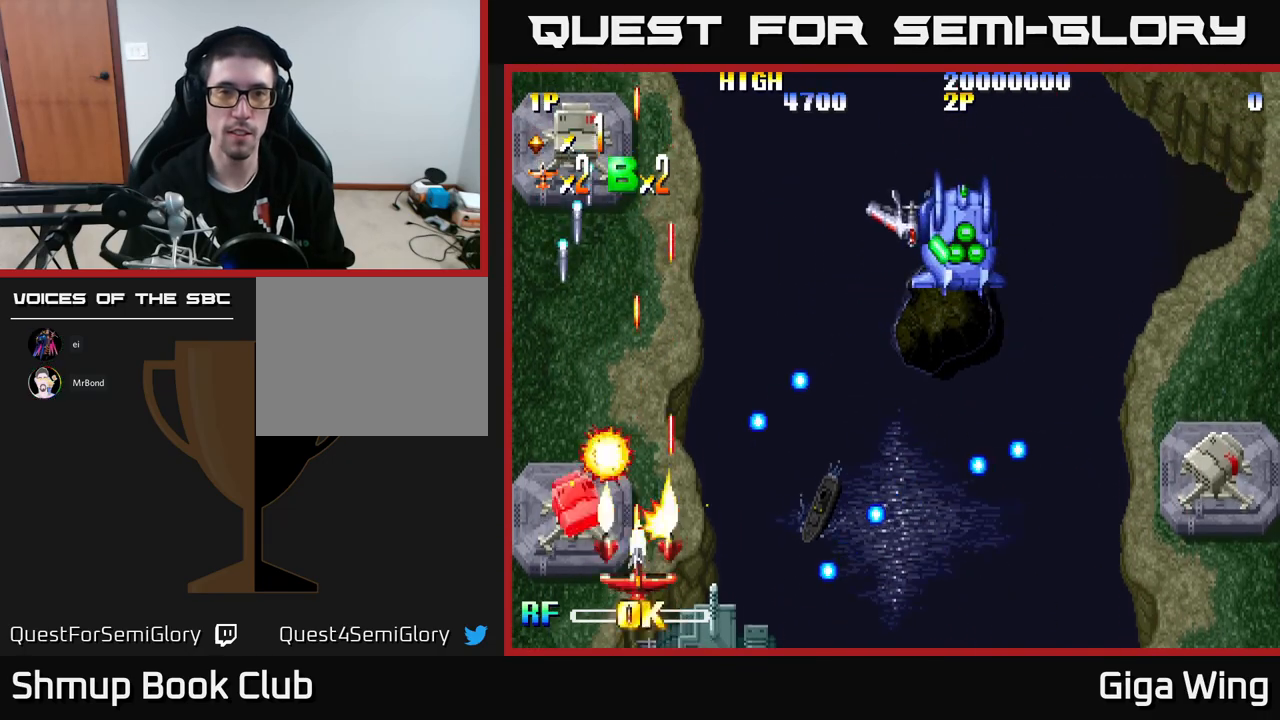
Gameplay with a controller (Xbox layout); each line is a JSON object with the inputs held at the frame after it. "events" lists button and stick changes between this image and that frame as [ms after this image, input, new state], when the widget could be followed in between. Not read: right_stick.
{"buttons": ["DPAD_UP"], "left_stick": "center", "events": [[17, "DPAD_LEFT", "down"], [17, "DPAD_UP", "down"], [233, "DPAD_UP", "up"], [483, "DPAD_UP", "down"], [500, "DPAD_LEFT", "up"]]}
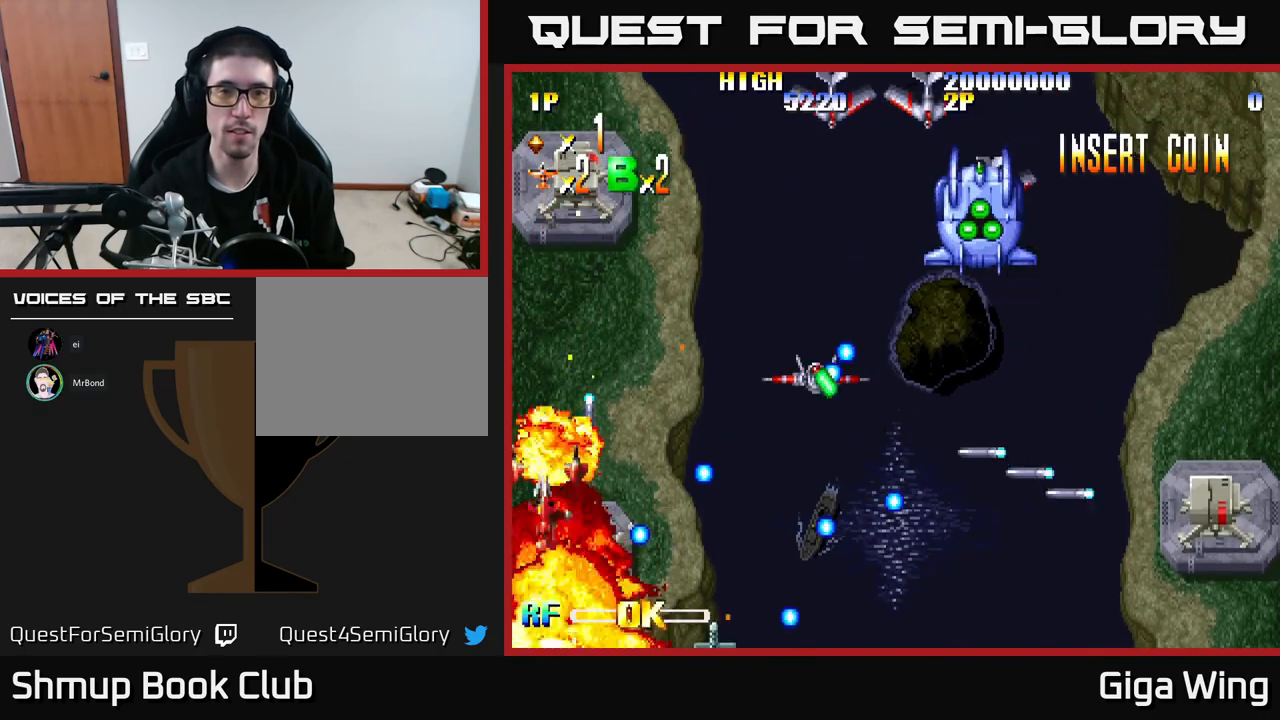
{"buttons": [], "left_stick": "center", "events": [[150, "DPAD_UP", "up"]]}
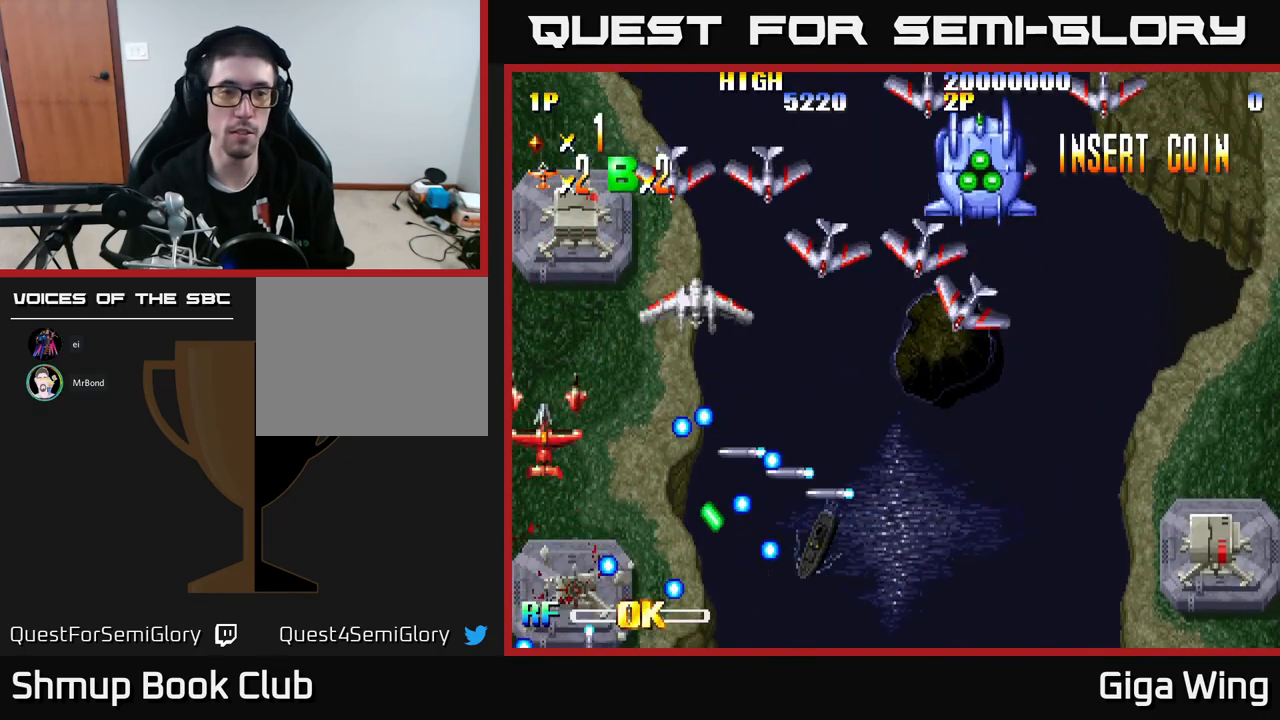
{"buttons": ["DPAD_DOWN"], "left_stick": "center", "events": [[100, "DPAD_DOWN", "down"], [217, "DPAD_DOWN", "up"], [317, "DPAD_DOWN", "down"]]}
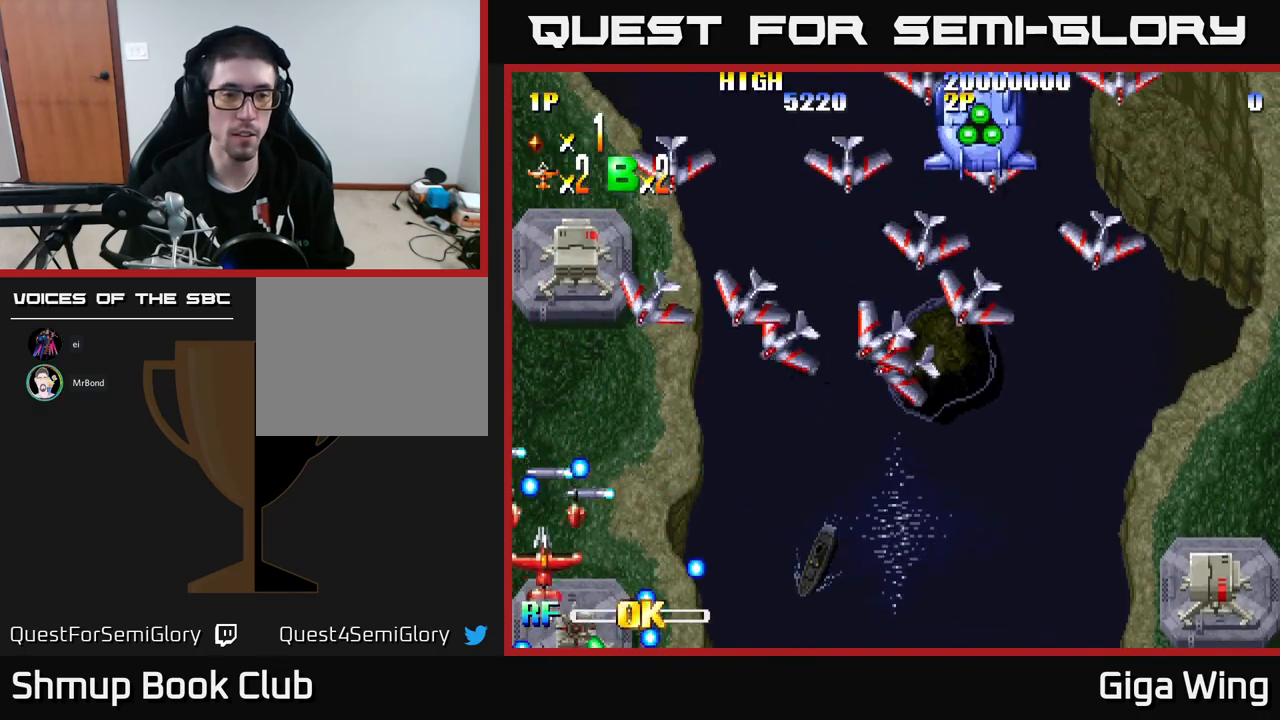
{"buttons": [], "left_stick": "center", "events": [[100, "DPAD_DOWN", "up"], [167, "DPAD_RIGHT", "down"], [267, "DPAD_RIGHT", "up"], [300, "DPAD_UP", "down"], [450, "DPAD_UP", "up"]]}
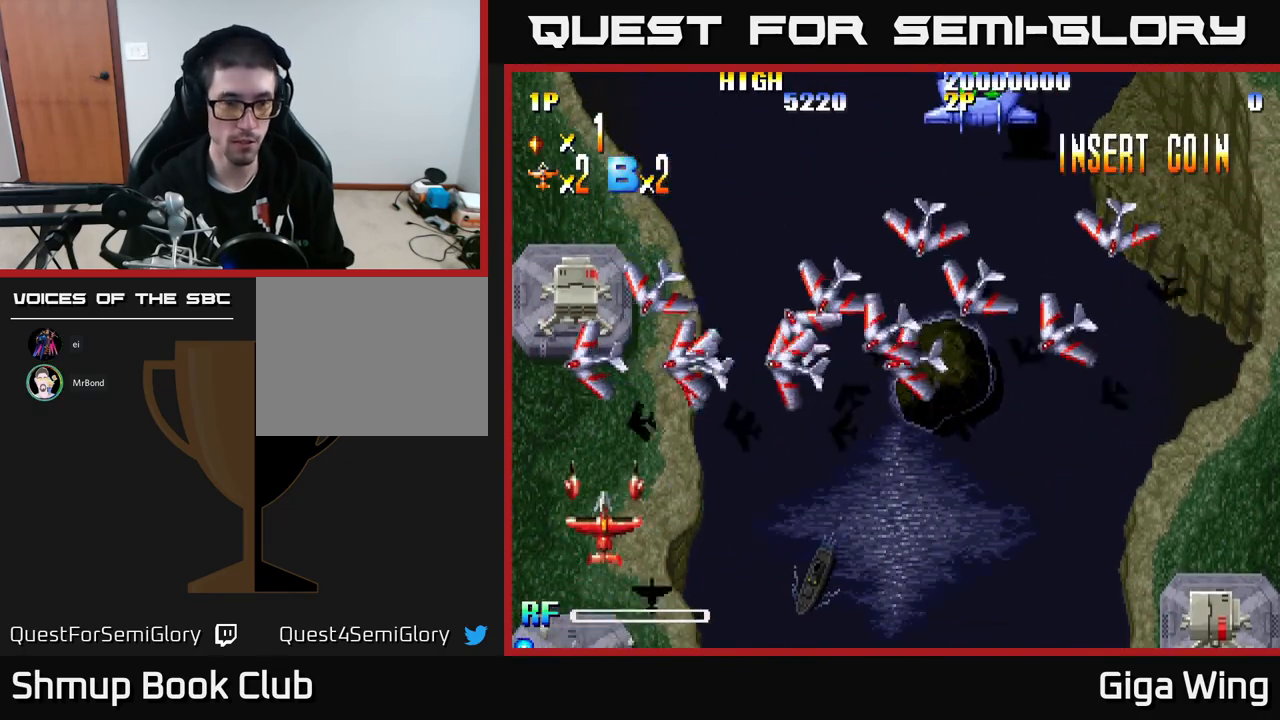
{"buttons": ["DPAD_DOWN"], "left_stick": "center", "events": [[17, "DPAD_RIGHT", "down"], [83, "DPAD_RIGHT", "up"], [183, "R2", "down"], [267, "R2", "up"], [433, "DPAD_DOWN", "down"]]}
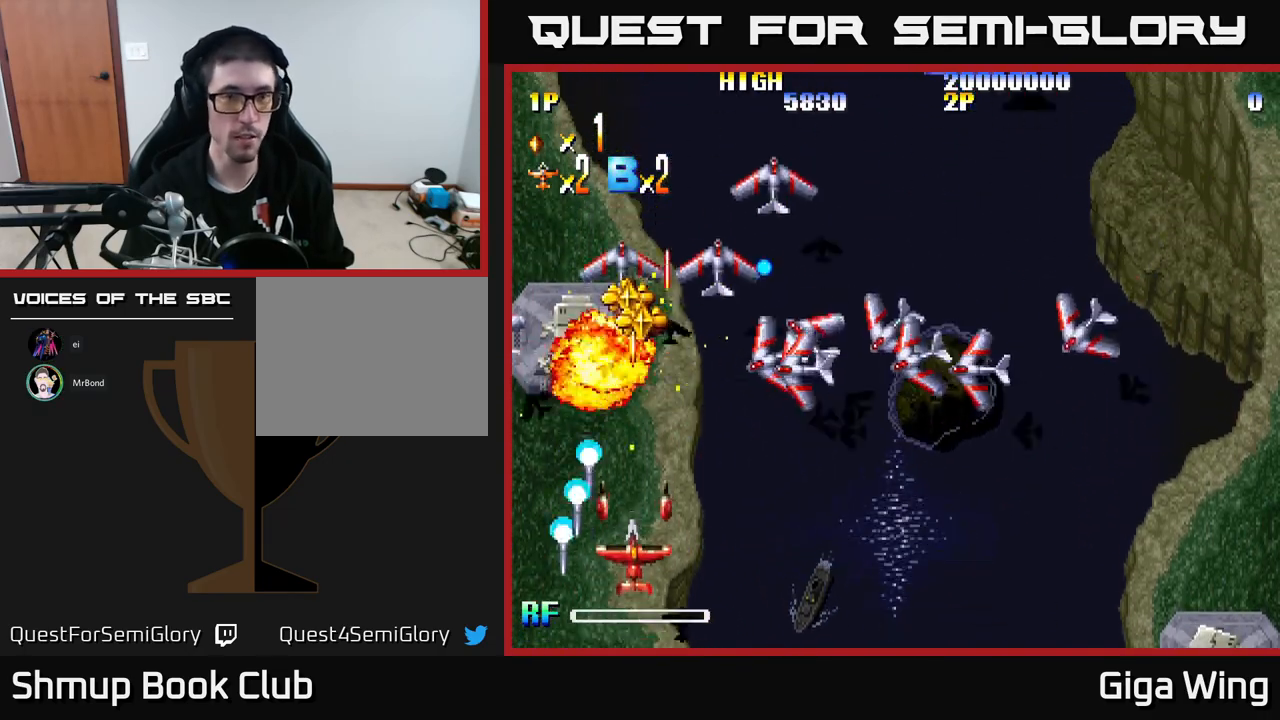
{"buttons": ["DPAD_LEFT"], "left_stick": "center", "events": [[17, "DPAD_RIGHT", "down"], [33, "DPAD_DOWN", "up"], [83, "DPAD_RIGHT", "up"], [400, "DPAD_LEFT", "down"]]}
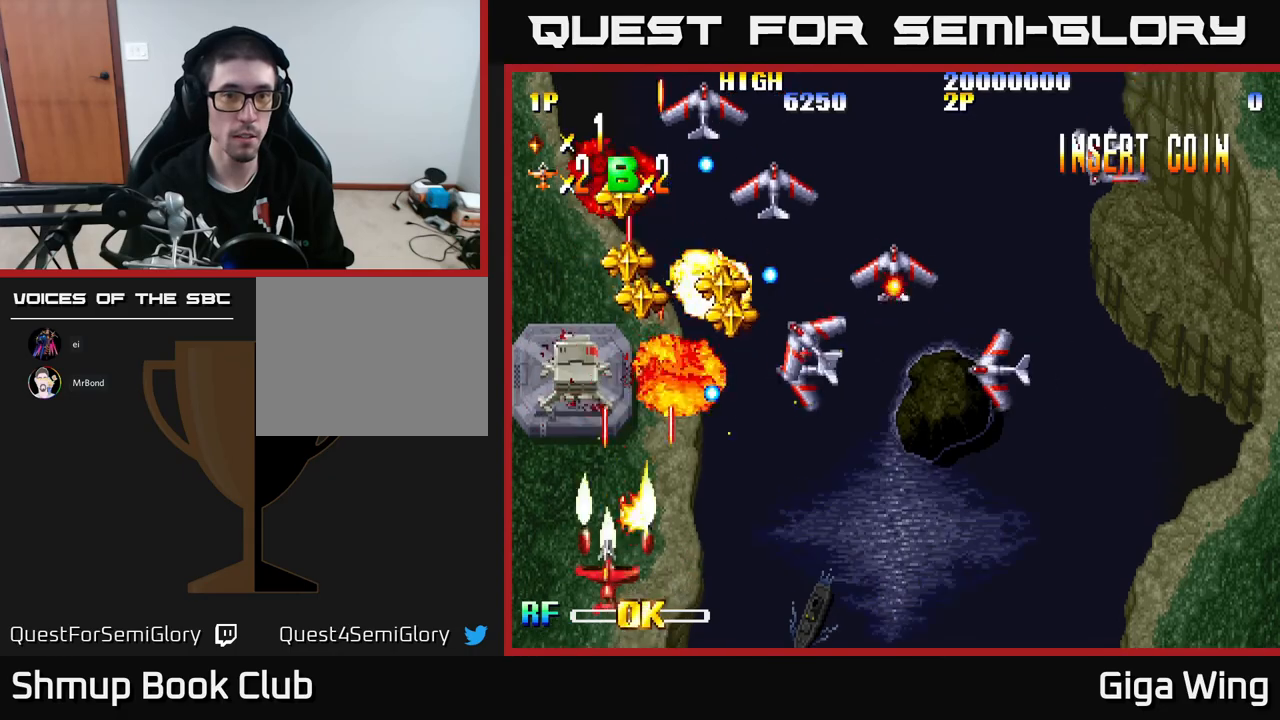
{"buttons": ["DPAD_RIGHT"], "left_stick": "center", "events": [[67, "DPAD_LEFT", "up"], [333, "DPAD_RIGHT", "down"]]}
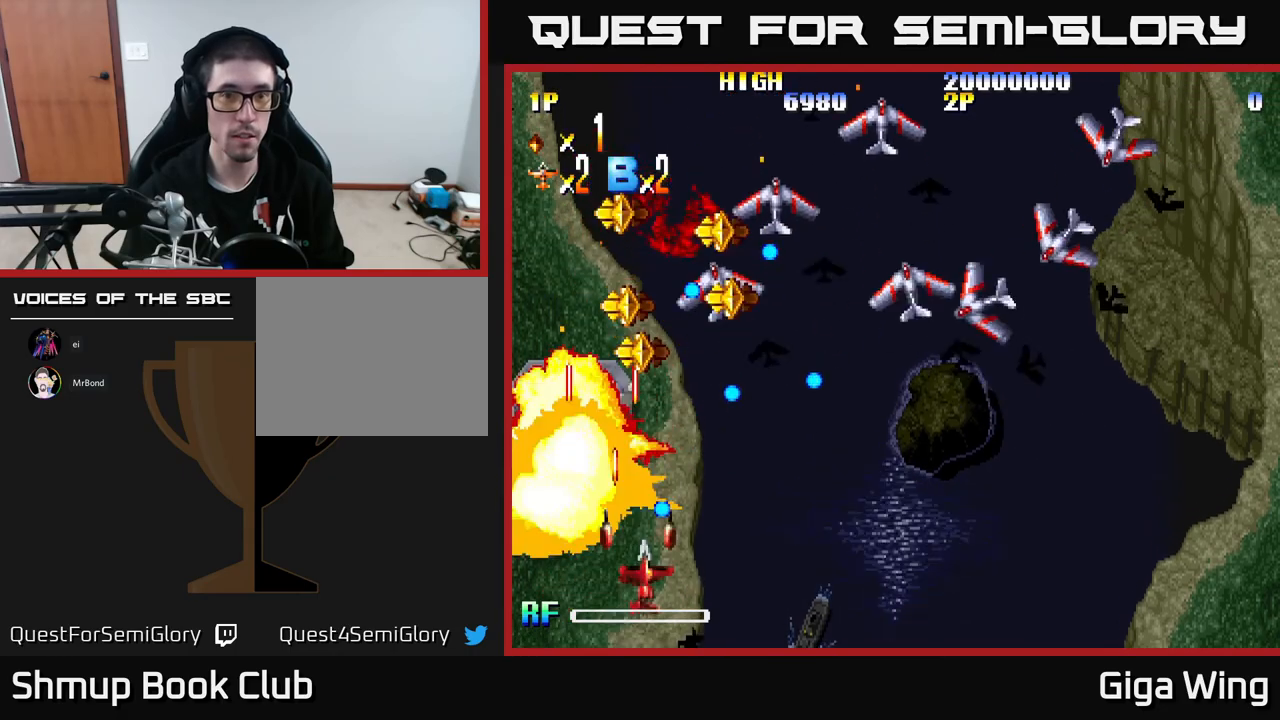
{"buttons": ["DPAD_RIGHT"], "left_stick": "center", "events": []}
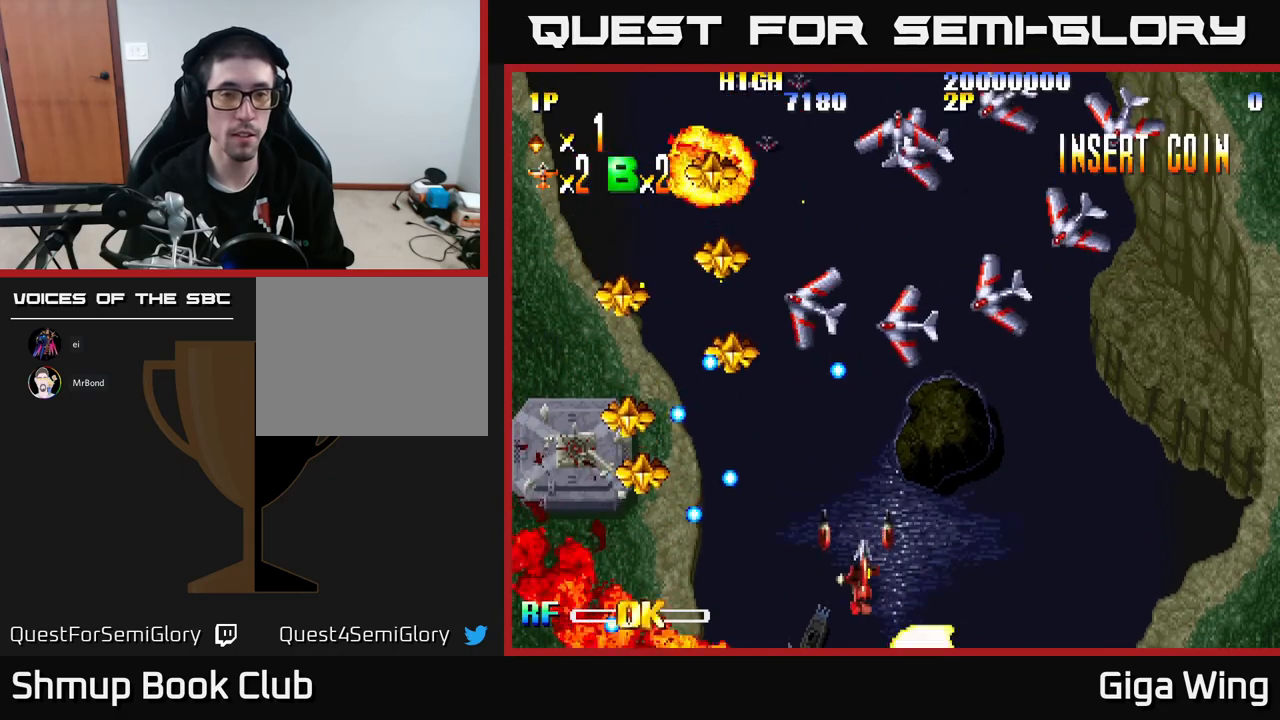
{"buttons": [], "left_stick": "center", "events": [[183, "DPAD_RIGHT", "up"]]}
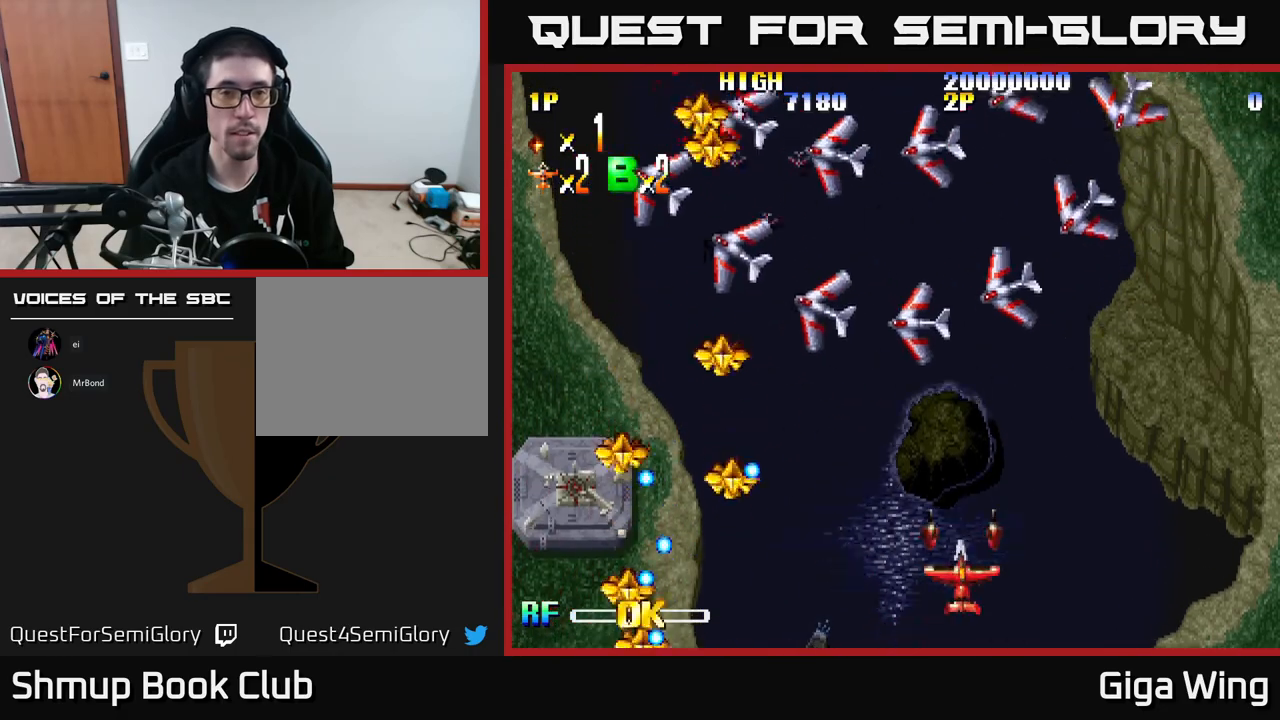
{"buttons": ["DPAD_LEFT"], "left_stick": "center", "events": [[83, "R2", "down"], [167, "R2", "up"], [183, "DPAD_RIGHT", "down"], [300, "DPAD_RIGHT", "up"], [433, "DPAD_LEFT", "down"]]}
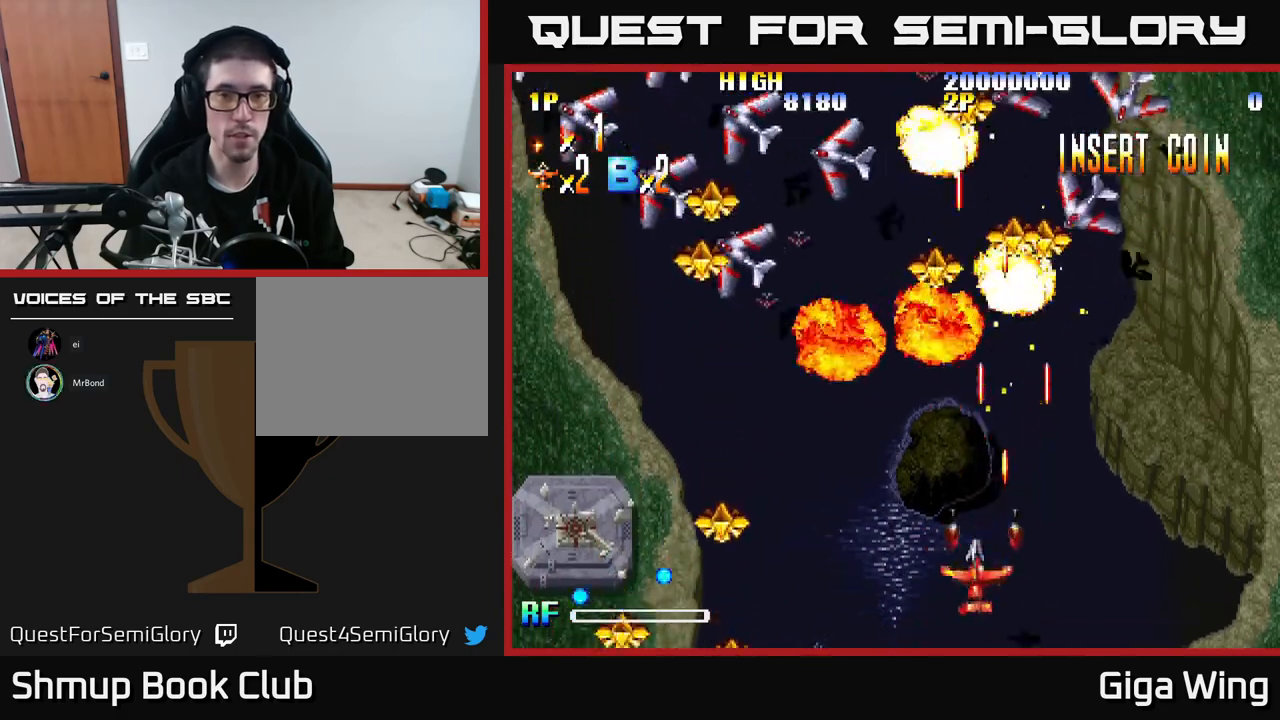
{"buttons": ["DPAD_RIGHT"], "left_stick": "center", "events": [[33, "DPAD_LEFT", "up"], [83, "DPAD_RIGHT", "down"]]}
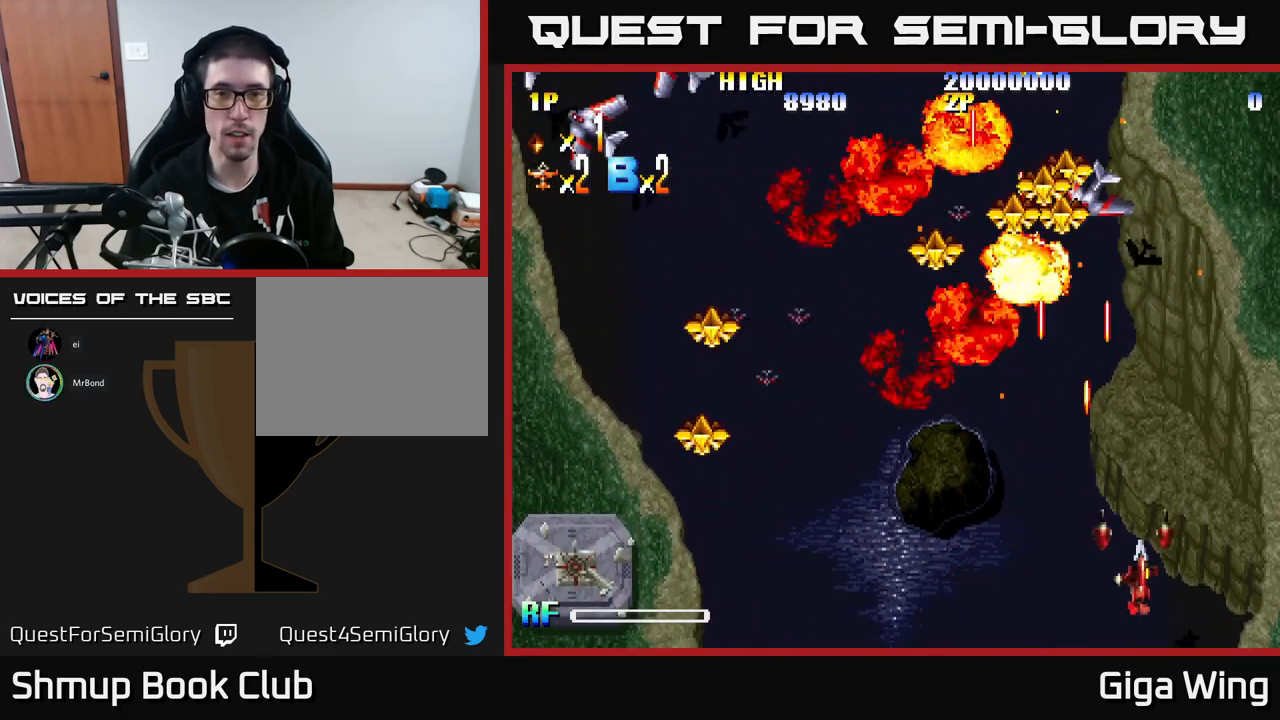
{"buttons": [], "left_stick": "center", "events": [[450, "DPAD_RIGHT", "up"]]}
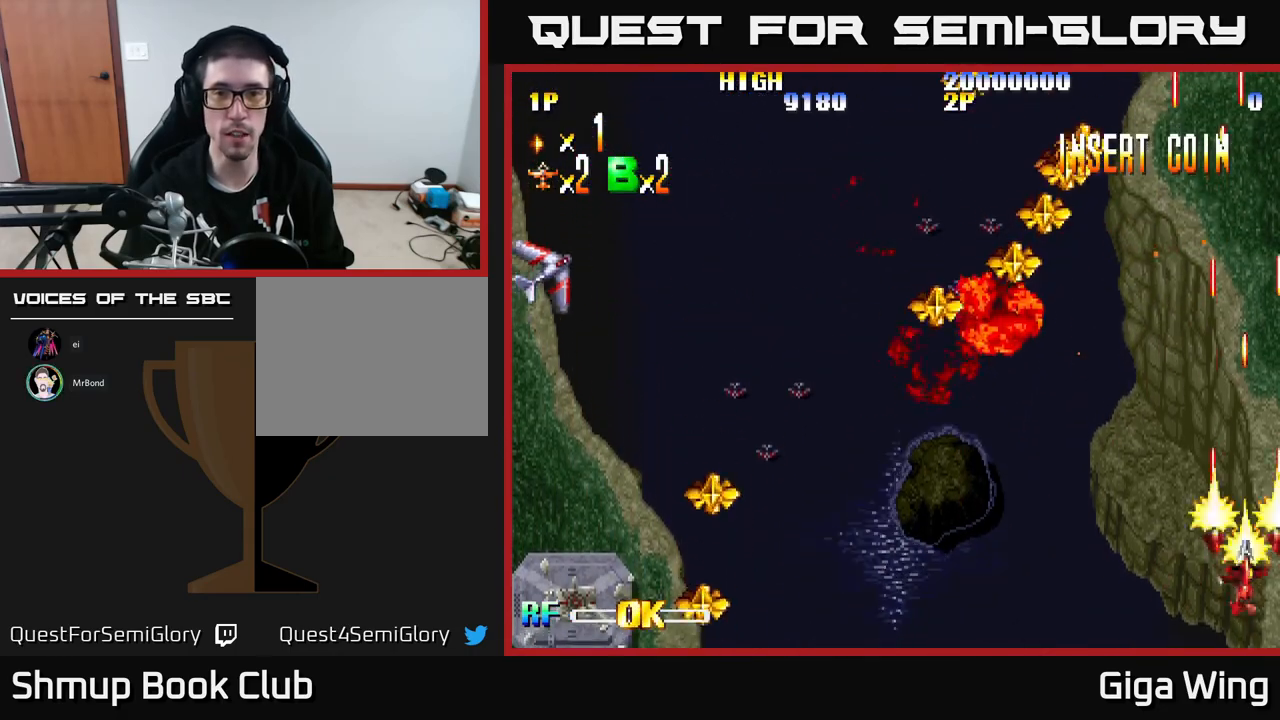
{"buttons": ["DPAD_RIGHT"], "left_stick": "center", "events": [[300, "DPAD_LEFT", "down"], [433, "DPAD_LEFT", "up"], [483, "DPAD_RIGHT", "down"]]}
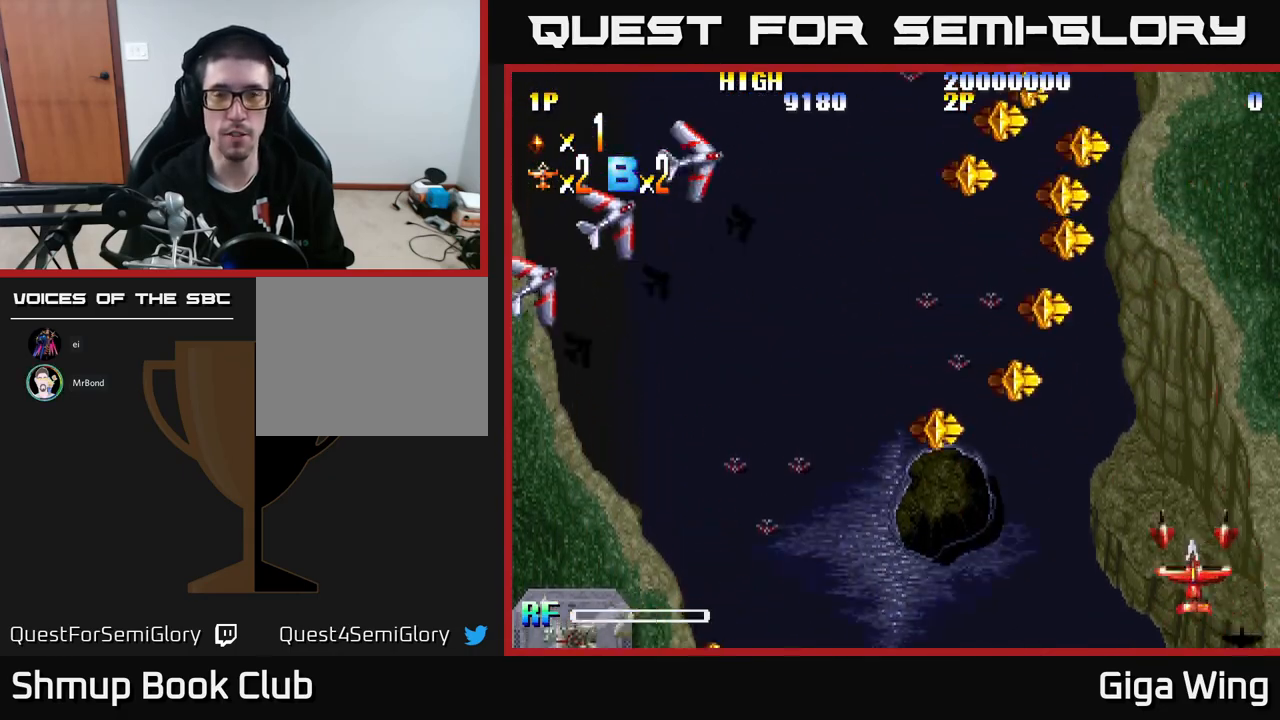
{"buttons": [], "left_stick": "center", "events": [[117, "DPAD_UP", "down"], [133, "DPAD_RIGHT", "up"], [300, "DPAD_UP", "up"]]}
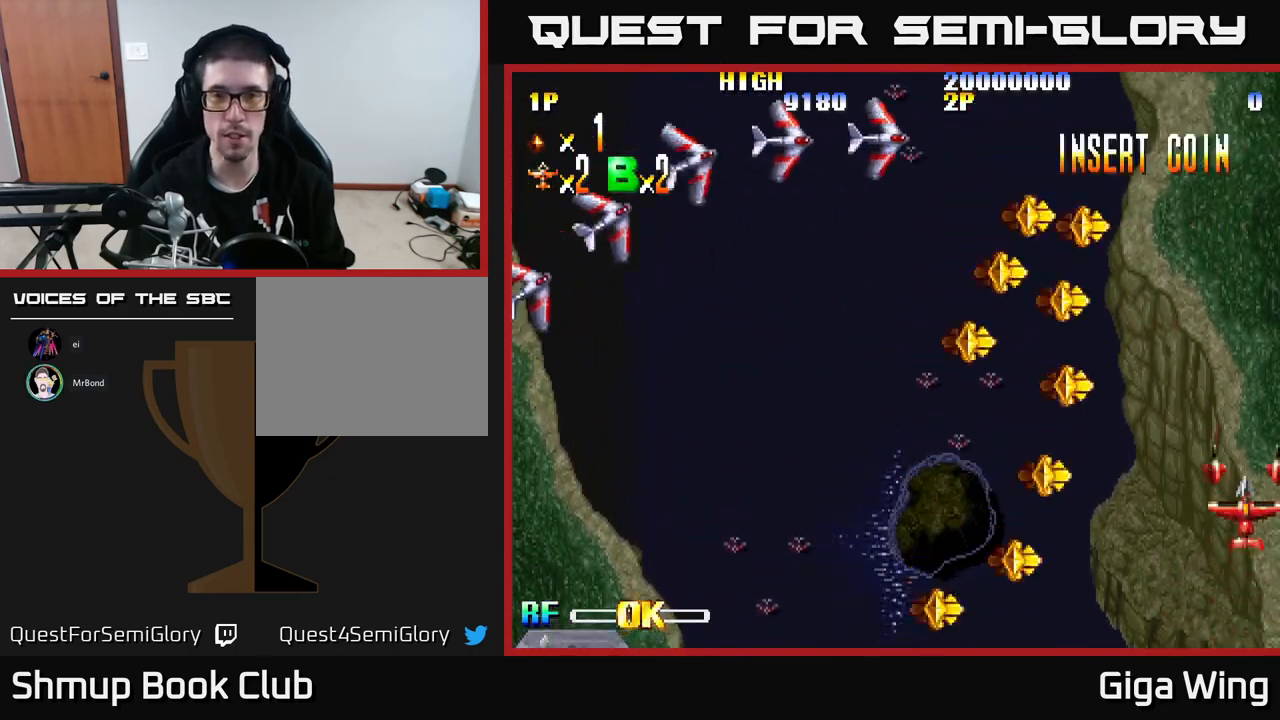
{"buttons": [], "left_stick": "center", "events": []}
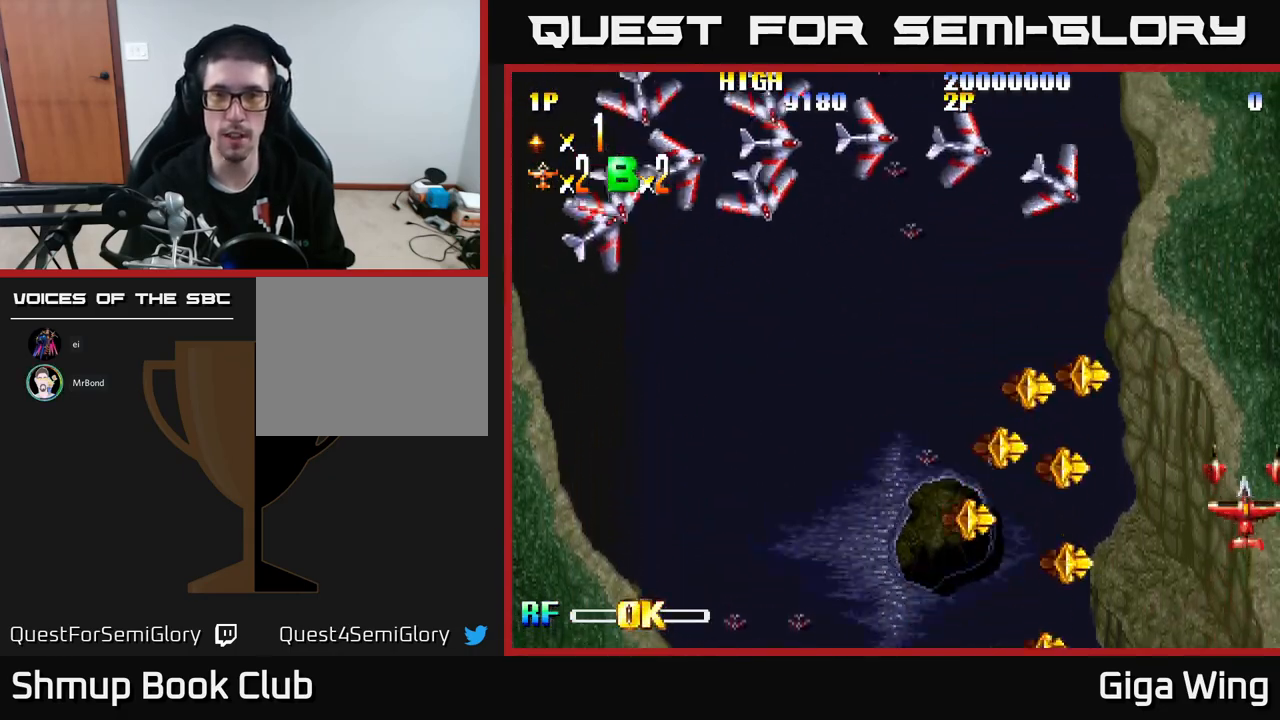
{"buttons": [], "left_stick": "center", "events": [[267, "R2", "down"], [367, "R2", "up"]]}
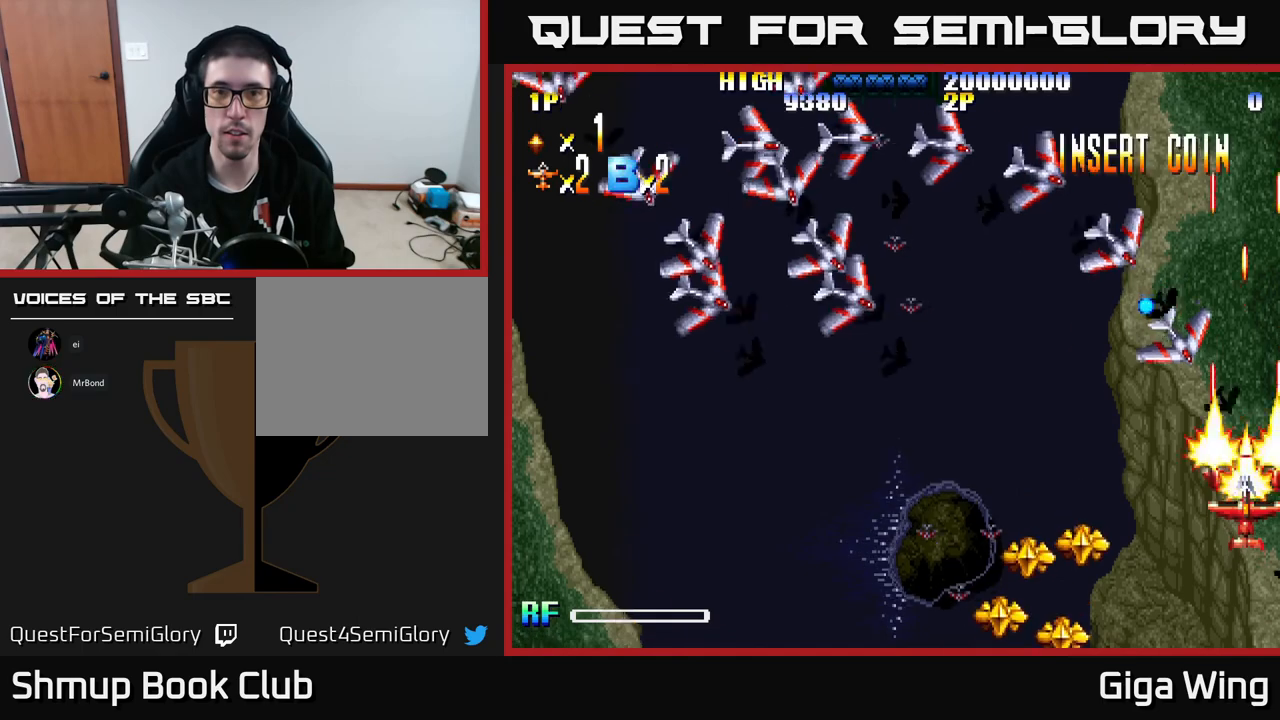
{"buttons": ["DPAD_RIGHT"], "left_stick": "center", "events": [[133, "DPAD_DOWN", "down"], [200, "DPAD_RIGHT", "down"], [350, "DPAD_DOWN", "up"]]}
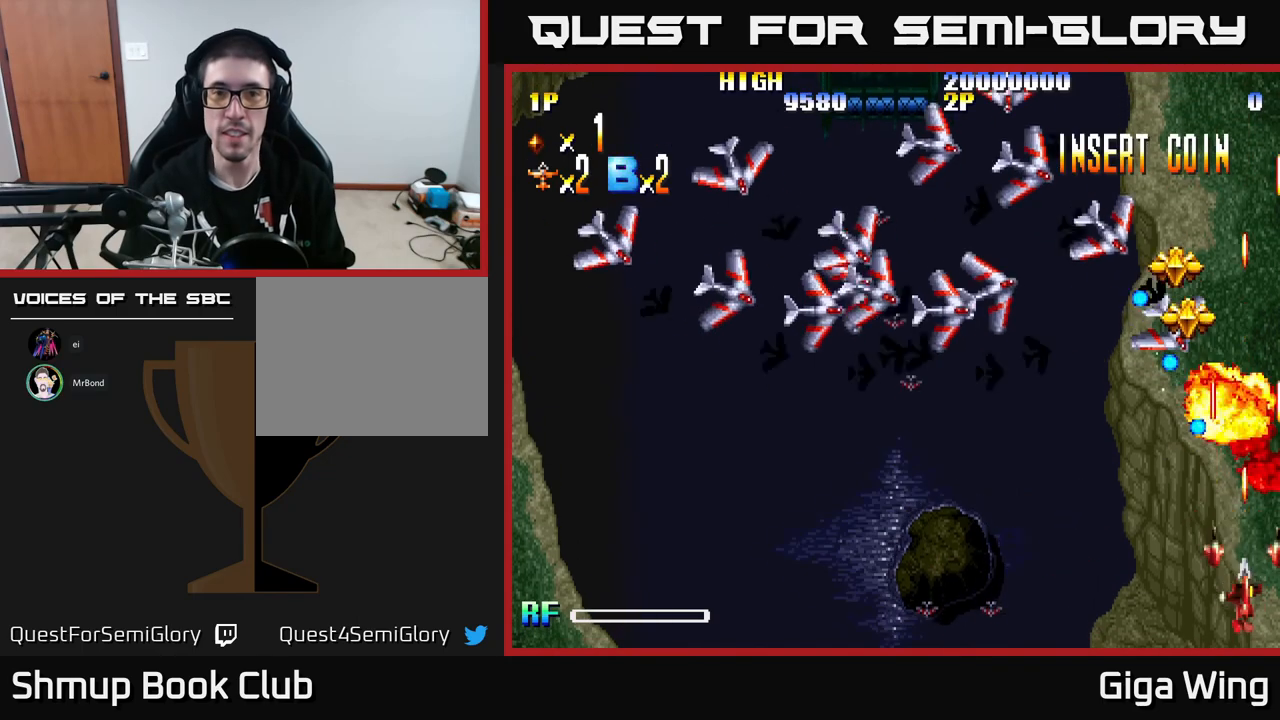
{"buttons": [], "left_stick": "center", "events": [[233, "DPAD_RIGHT", "up"]]}
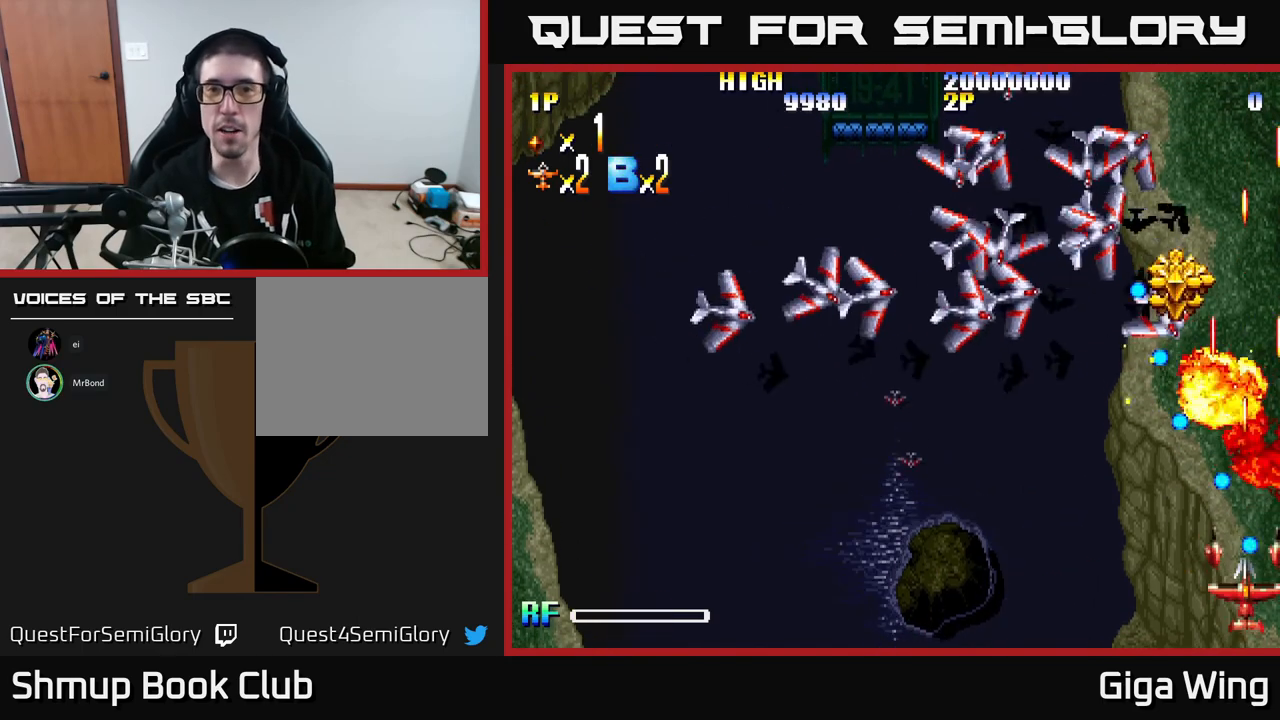
{"buttons": ["DPAD_DOWN"], "left_stick": "center", "events": [[467, "DPAD_DOWN", "down"]]}
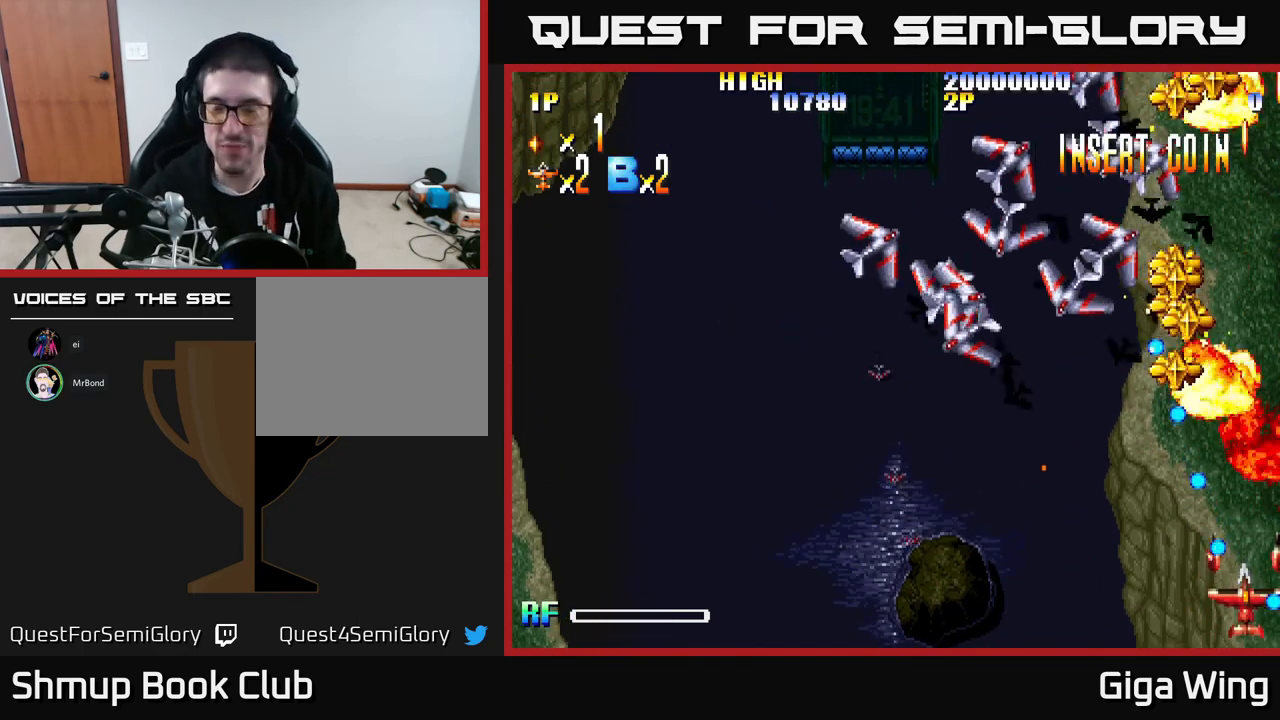
{"buttons": ["L3"], "left_stick": "up-left", "events": [[150, "DPAD_DOWN", "up"], [367, "left_stick", "left"], [400, "L3", "down"], [433, "left_stick", "up-left"]]}
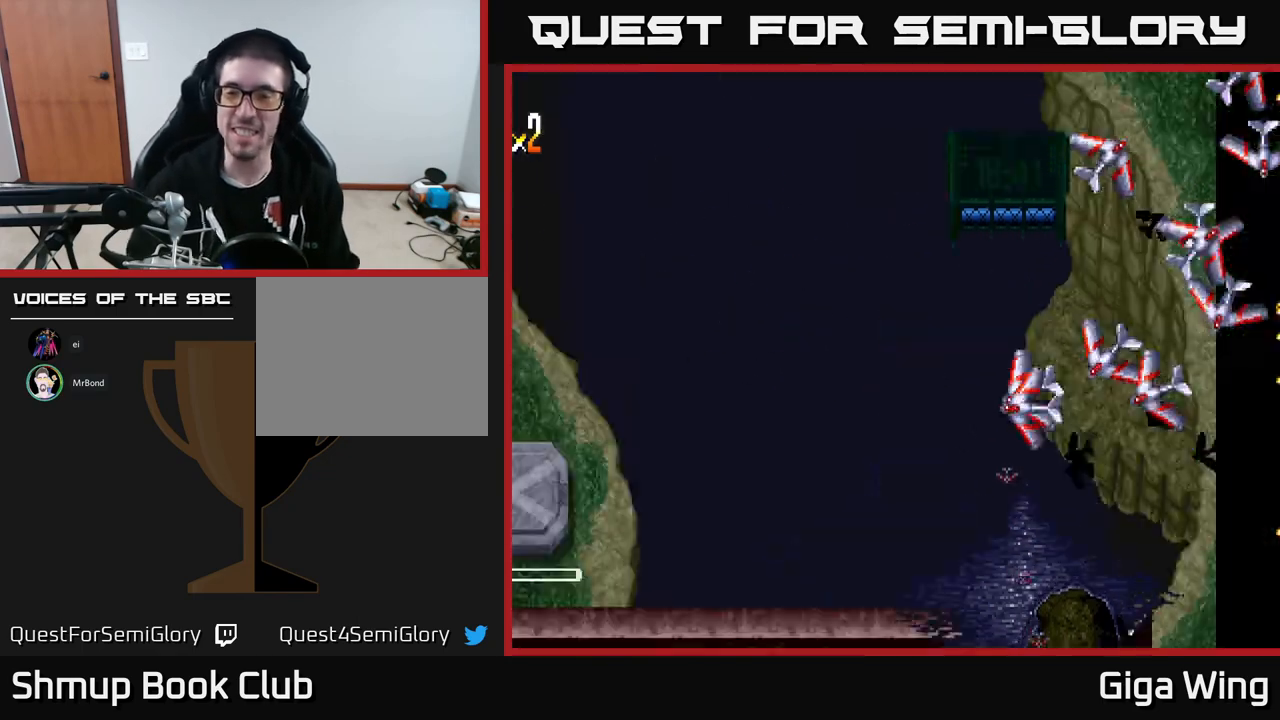
{"buttons": [], "left_stick": "center", "events": [[33, "L3", "up"], [50, "left_stick", "up-right"], [133, "left_stick", "center"]]}
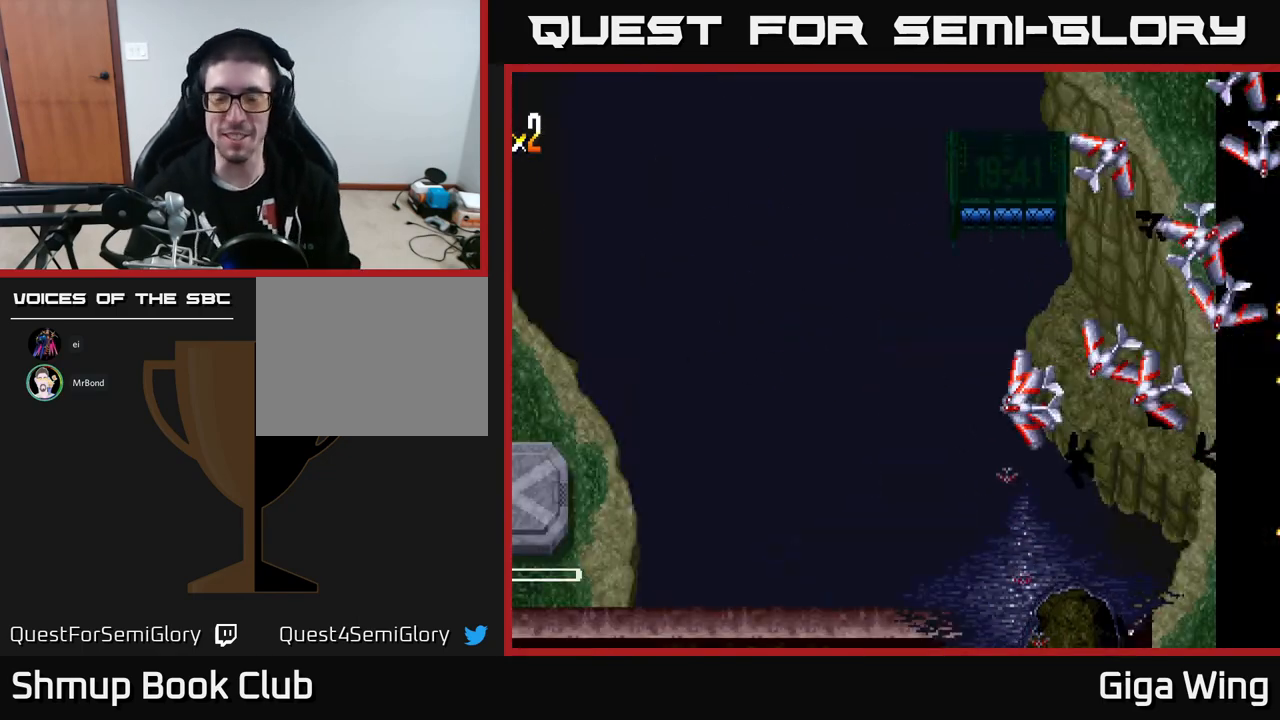
{"buttons": [], "left_stick": "center", "events": []}
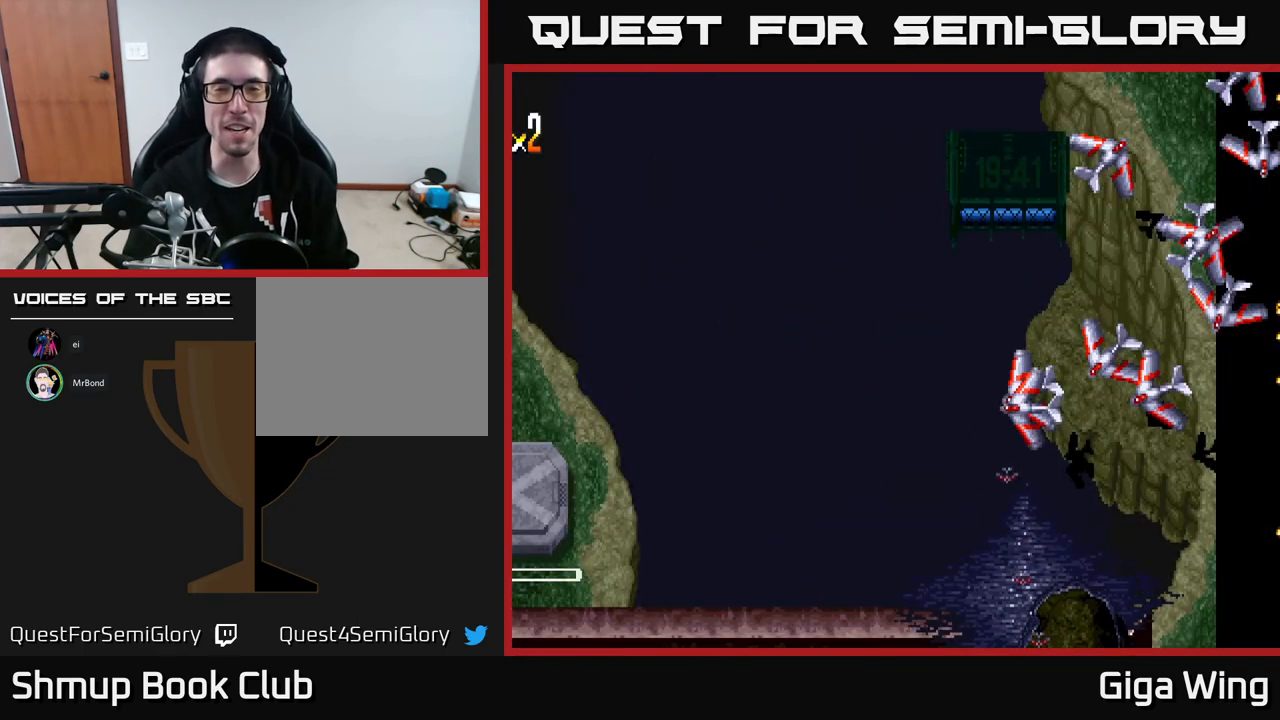
{"buttons": [], "left_stick": "center", "events": []}
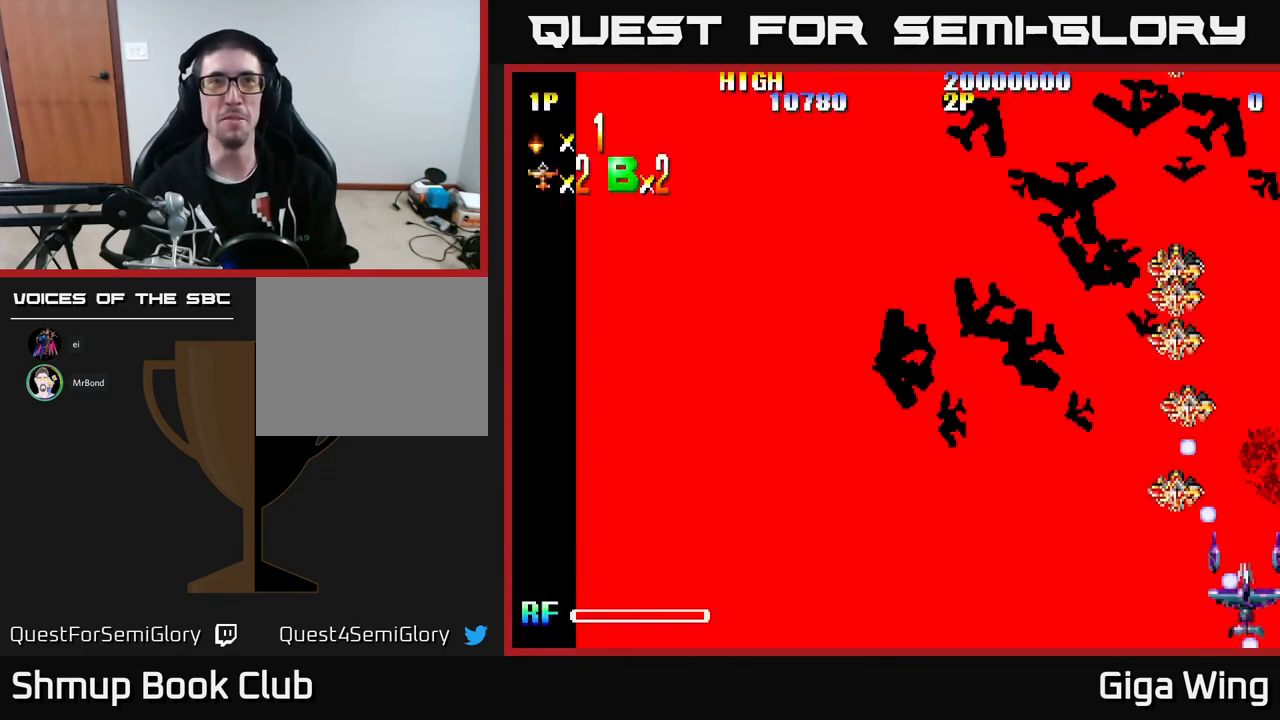
{"buttons": ["SELECT"], "left_stick": "center", "events": [[400, "SELECT", "down"]]}
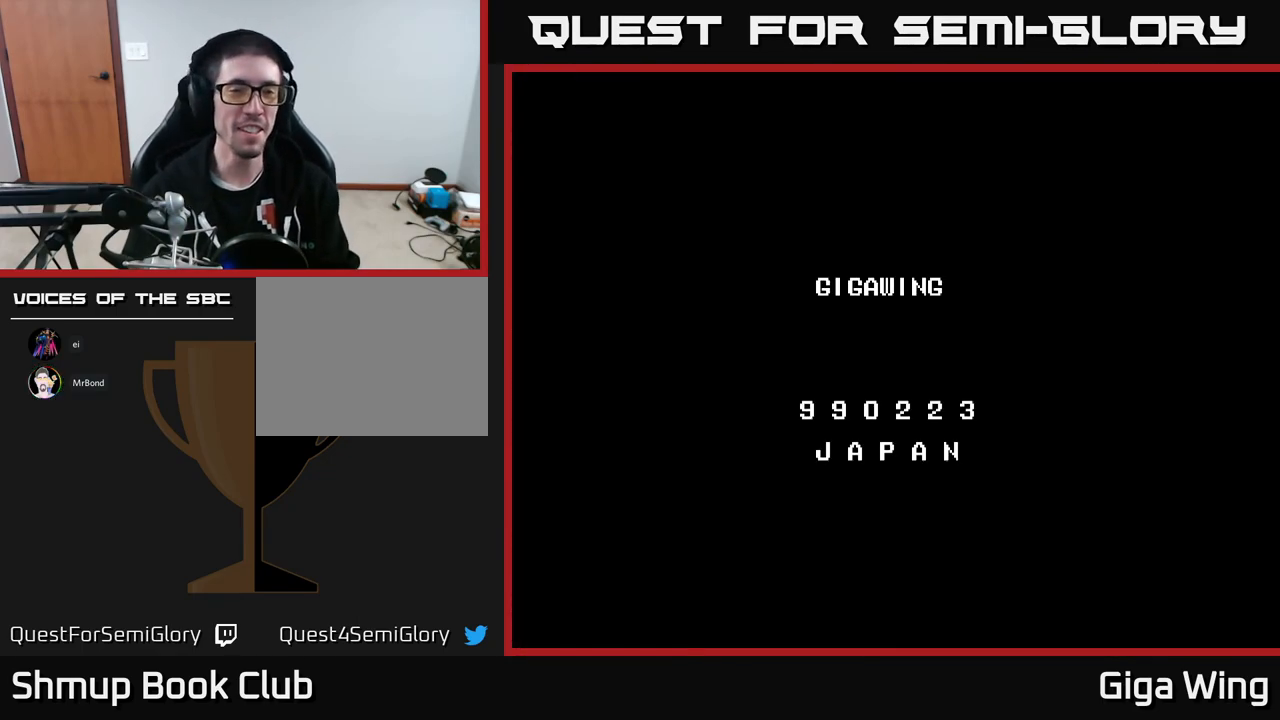
{"buttons": ["A"], "left_stick": "center", "events": [[67, "SELECT", "up"], [133, "START", "down"], [333, "START", "up"], [500, "A", "down"]]}
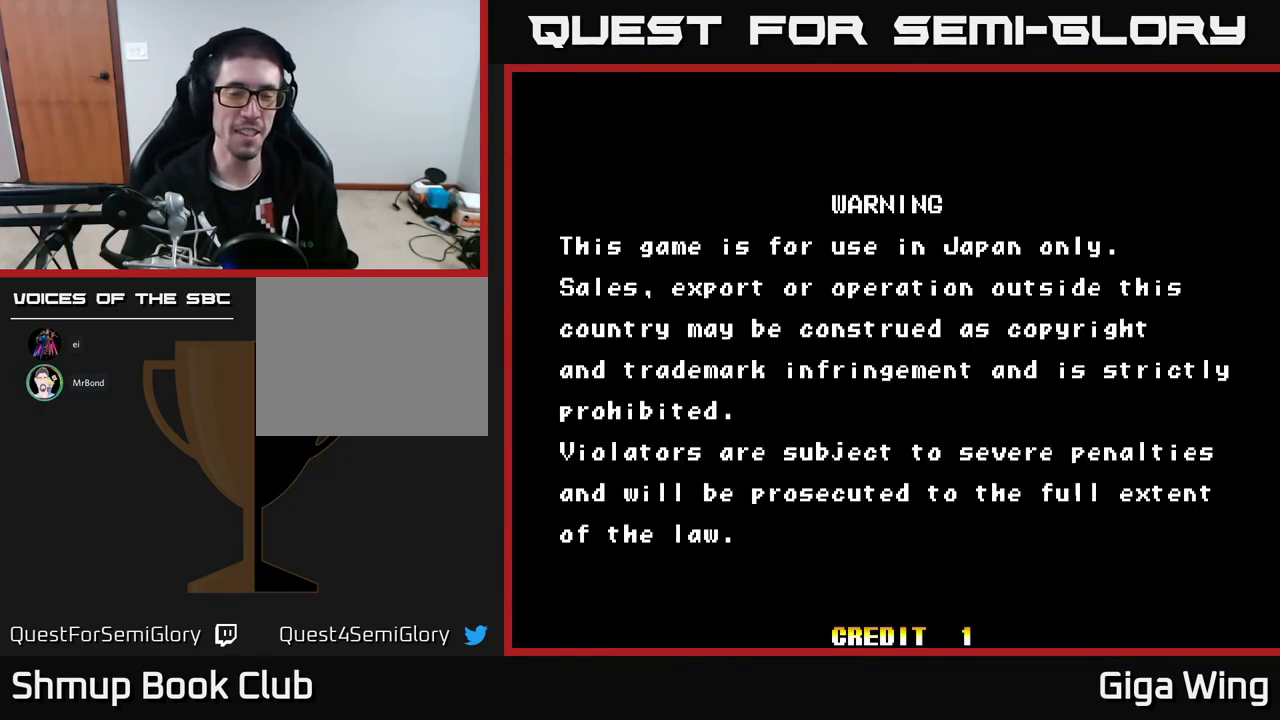
{"buttons": ["A"], "left_stick": "center", "events": [[117, "A", "up"], [200, "A", "down"], [317, "A", "up"], [400, "A", "down"]]}
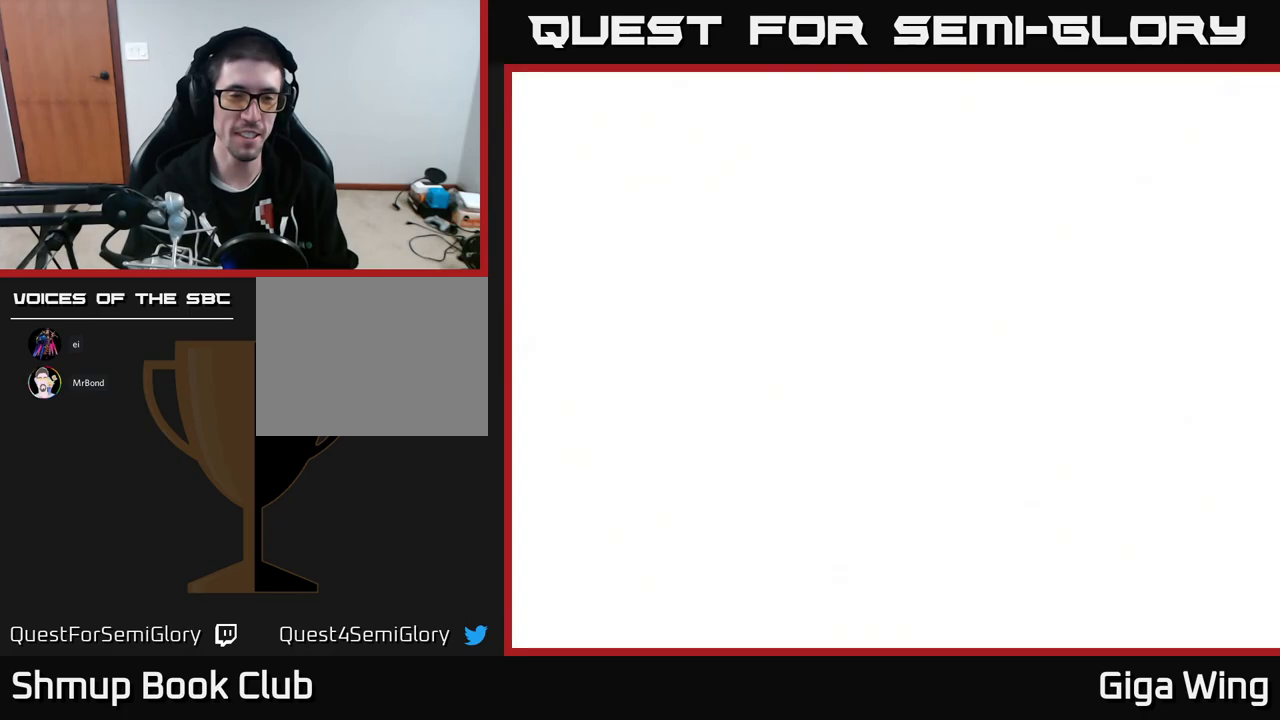
{"buttons": [], "left_stick": "center", "events": [[17, "A", "up"], [150, "START", "down"], [333, "START", "up"]]}
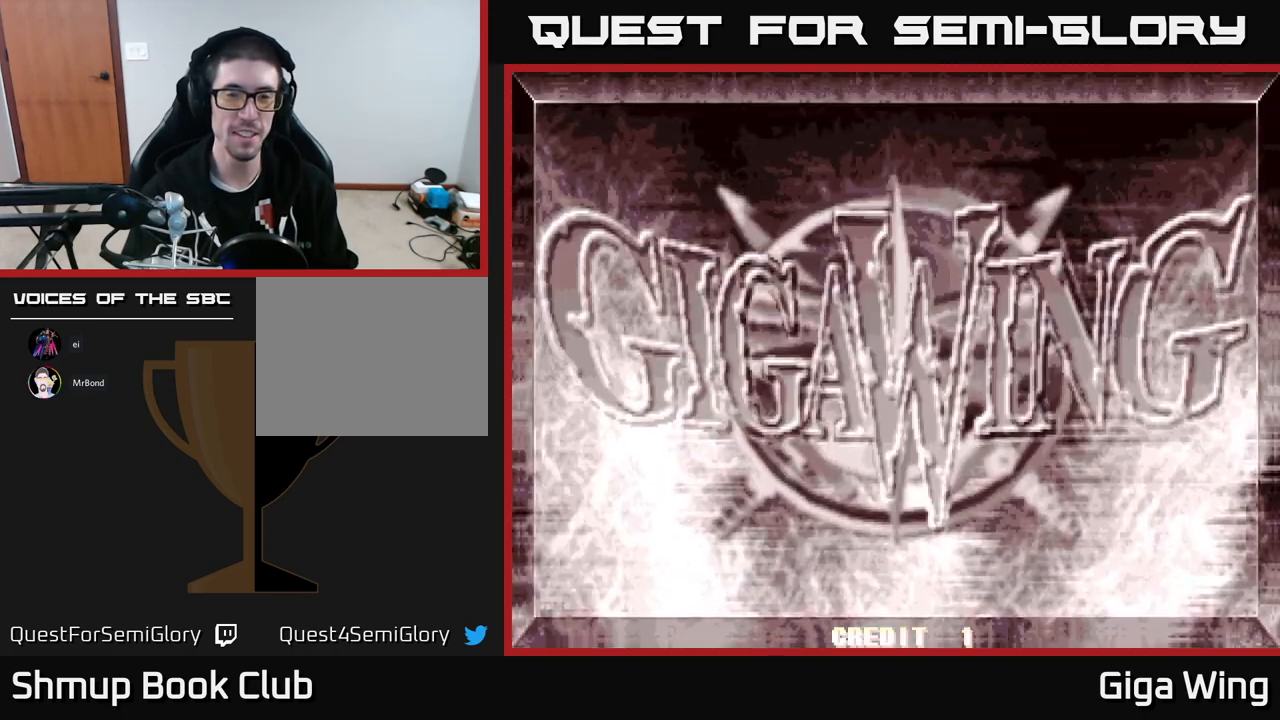
{"buttons": [], "left_stick": "center", "events": []}
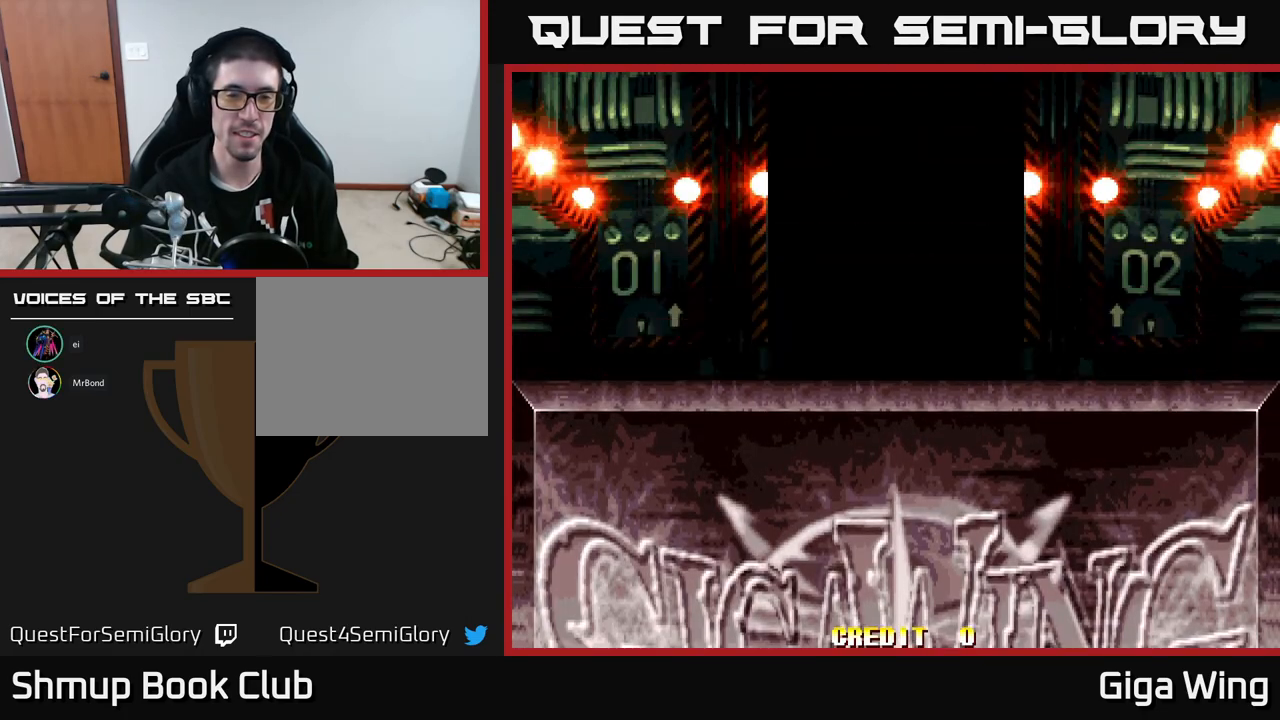
{"buttons": [], "left_stick": "center", "events": []}
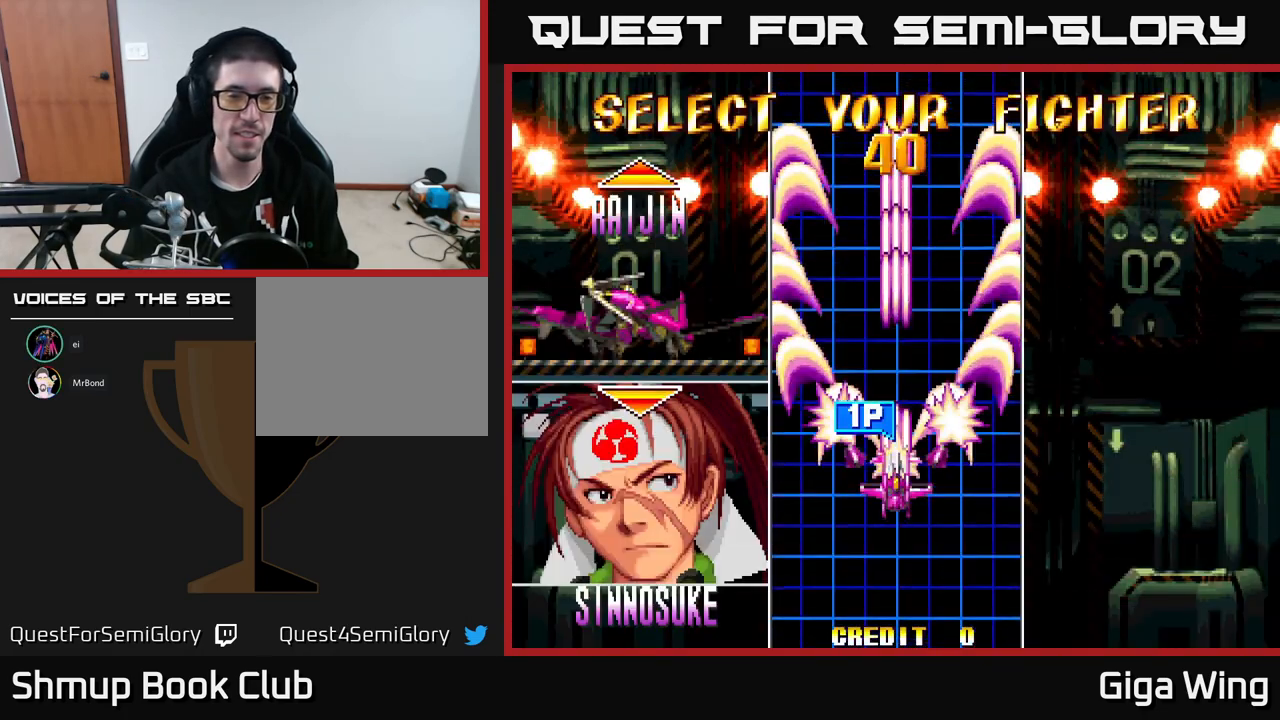
{"buttons": [], "left_stick": "center", "events": [[383, "DPAD_UP", "down"], [500, "DPAD_UP", "up"]]}